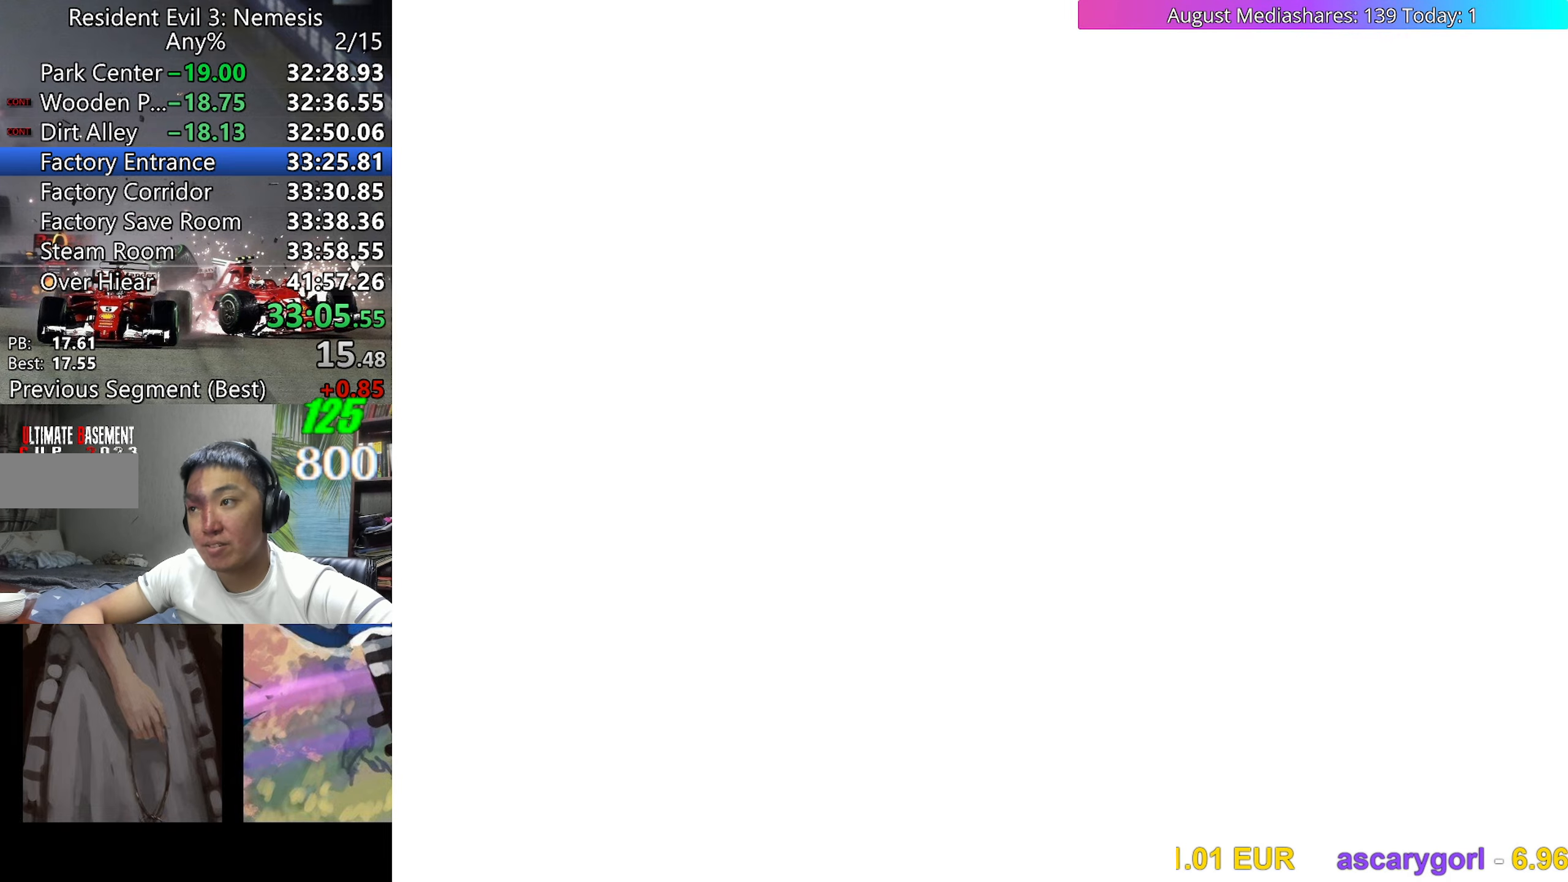
Gameplay with keyboard; each line is a JSON object with the keys held at the frame after it. "events" lists presses ("down") and releases ("up") of "0", "a", "c", "d", "down", "left", "right", "s", "up", "v", "x" and "z" between this image and that frame as [ms after this image, input, new state], when the widget could be followed in between. No other keys are recorded. Mouse input is not recorded.
{"keys": ["a", "c"], "events": [[50, "c", "down"], [100, "a", "down"], [150, "c", "up"], [200, "a", "up"], [200, "c", "down"], [233, "a", "down"], [233, "c", "up"], [283, "a", "up"], [283, "c", "down"], [383, "a", "down"], [383, "c", "up"], [433, "a", "up"], [433, "c", "down"], [467, "a", "down"]]}
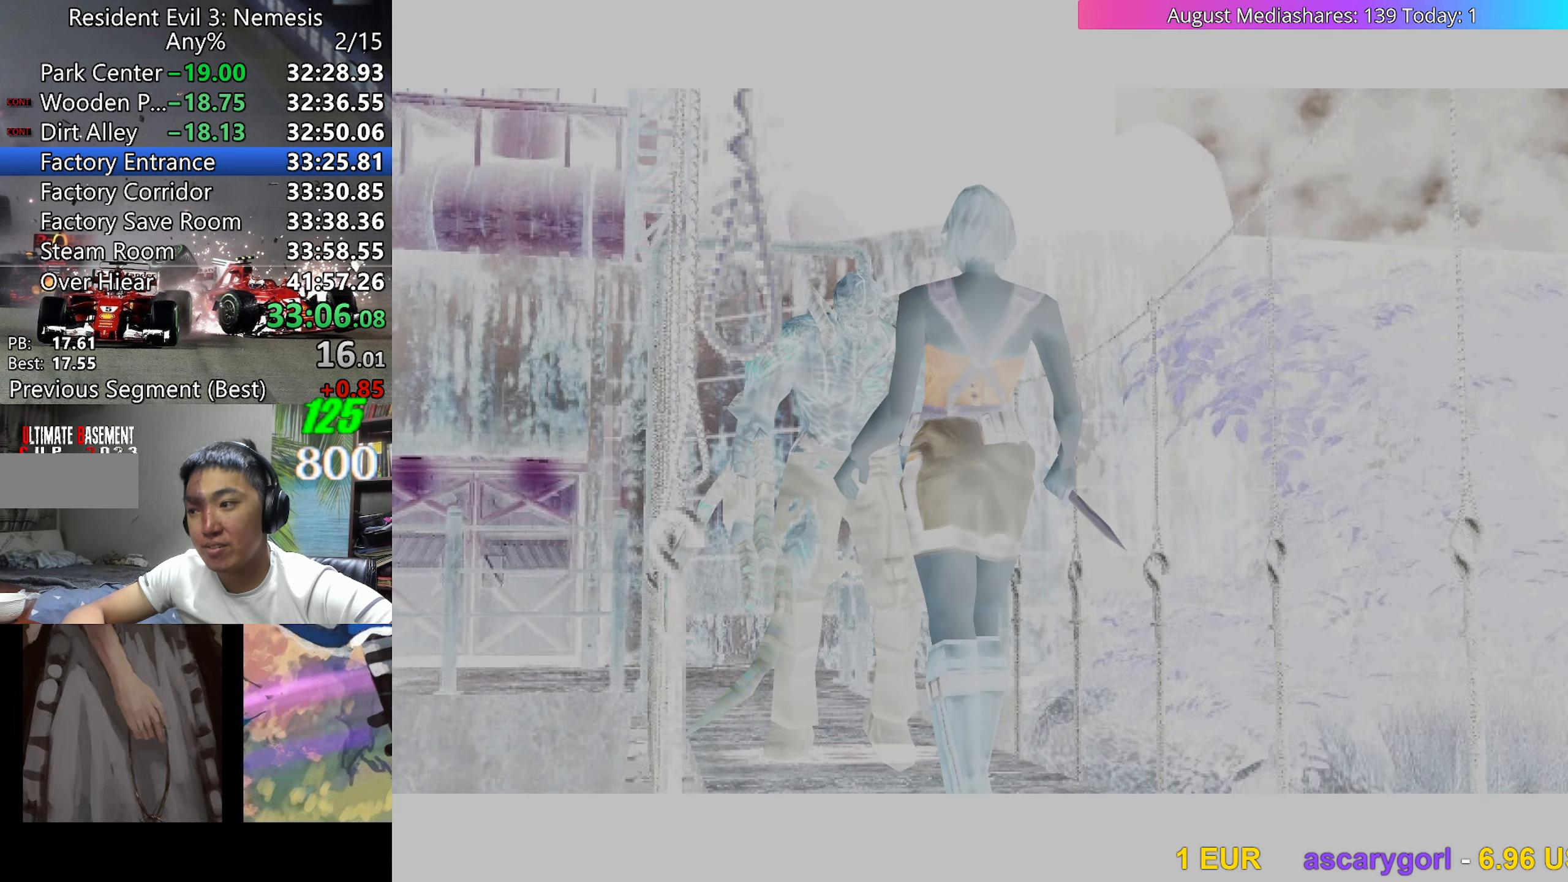
{"keys": ["a", "c"], "events": [[17, "c", "up"], [67, "a", "up"], [67, "c", "down"], [117, "a", "down"], [167, "c", "up"], [200, "a", "up"], [200, "c", "down"], [250, "a", "down"], [300, "a", "up"], [300, "c", "up"], [350, "a", "down"], [350, "c", "down"], [400, "c", "up"], [450, "a", "up"], [450, "c", "down"], [483, "a", "down"]]}
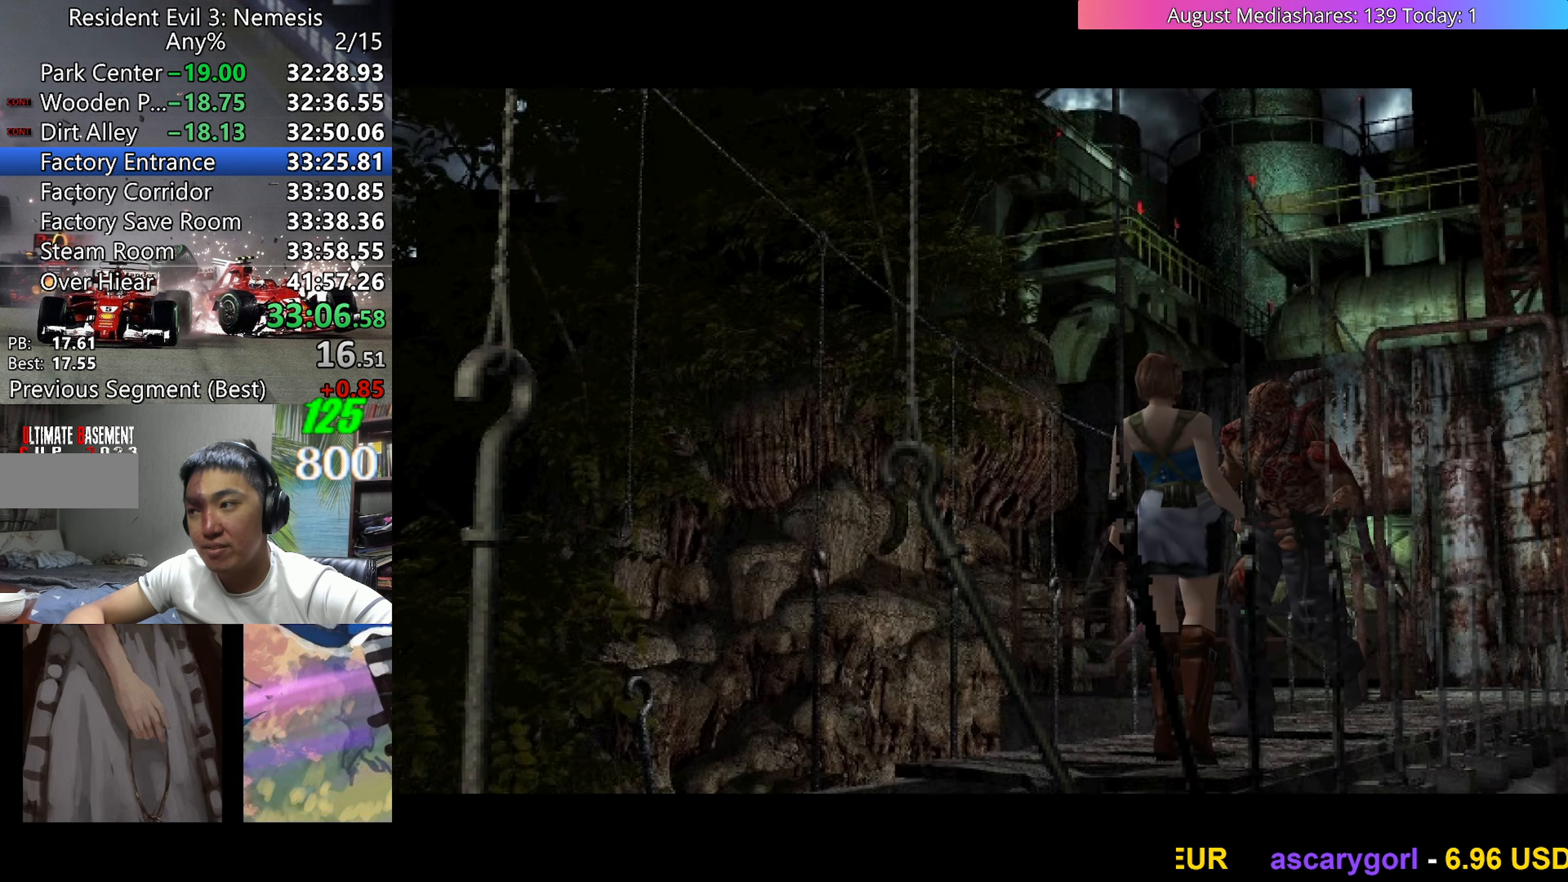
{"keys": [], "events": [[33, "c", "up"], [83, "a", "up"], [83, "c", "down"], [133, "a", "down"], [183, "c", "up"], [217, "a", "up"]]}
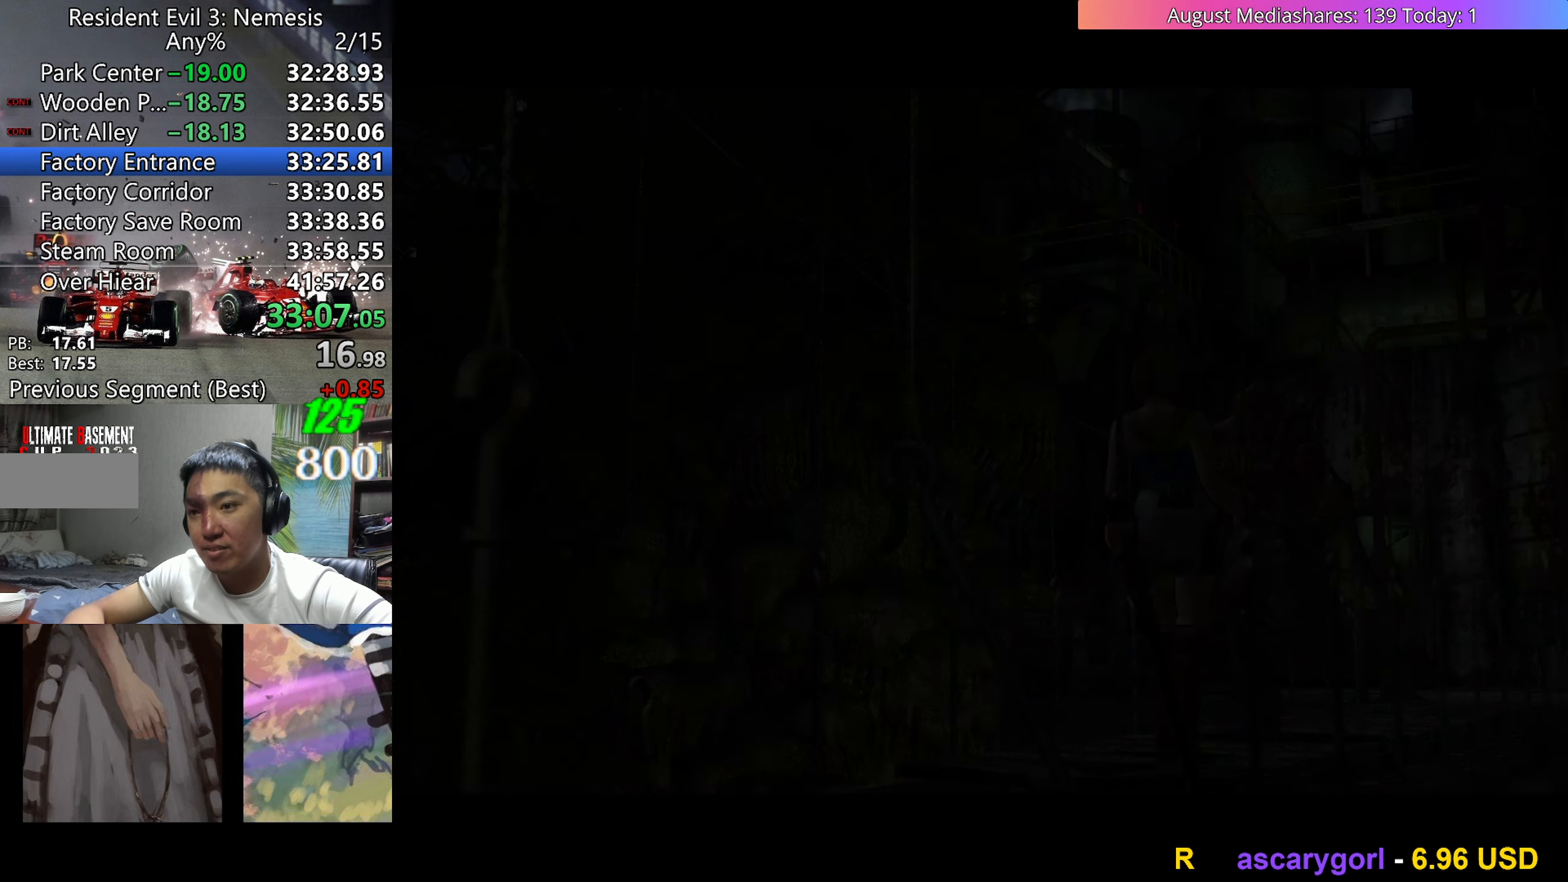
{"keys": [], "events": []}
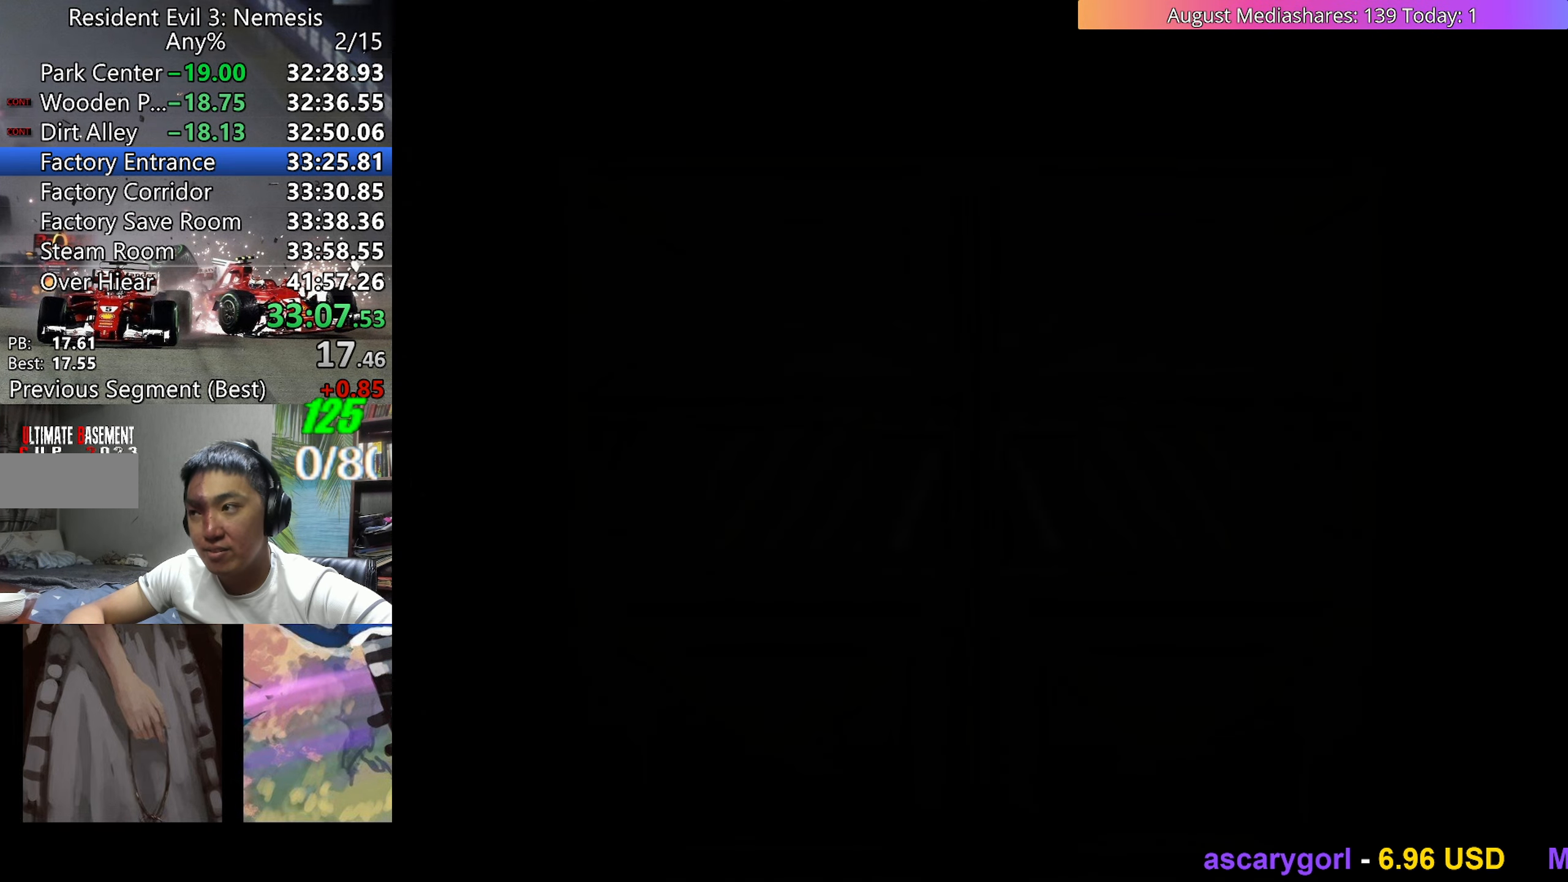
{"keys": [], "events": []}
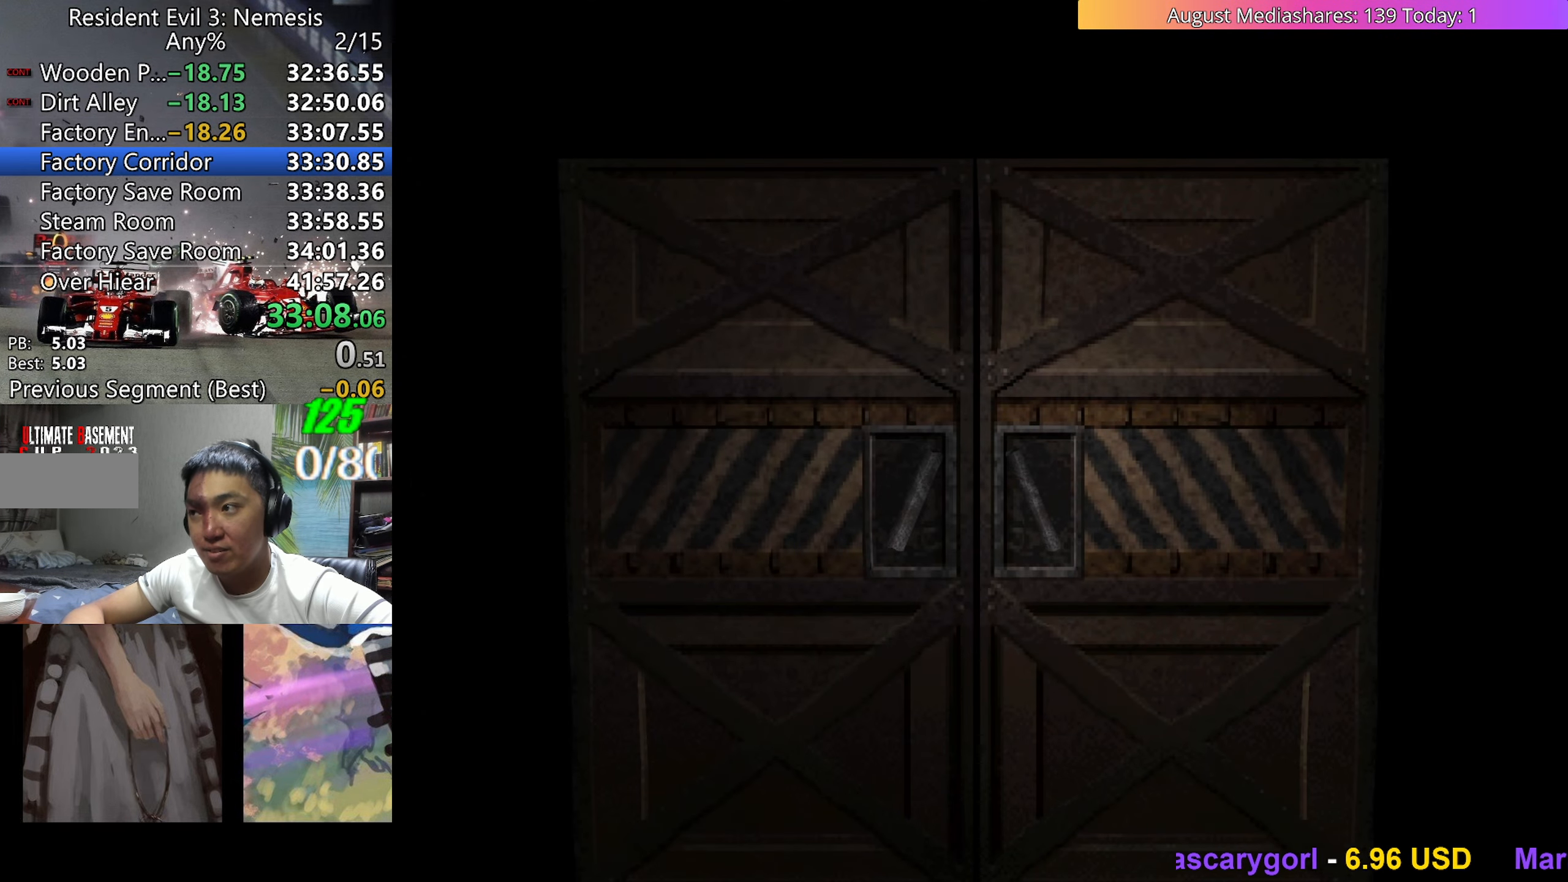
{"keys": ["a", "up"], "events": [[233, "up", "down"], [467, "a", "down"]]}
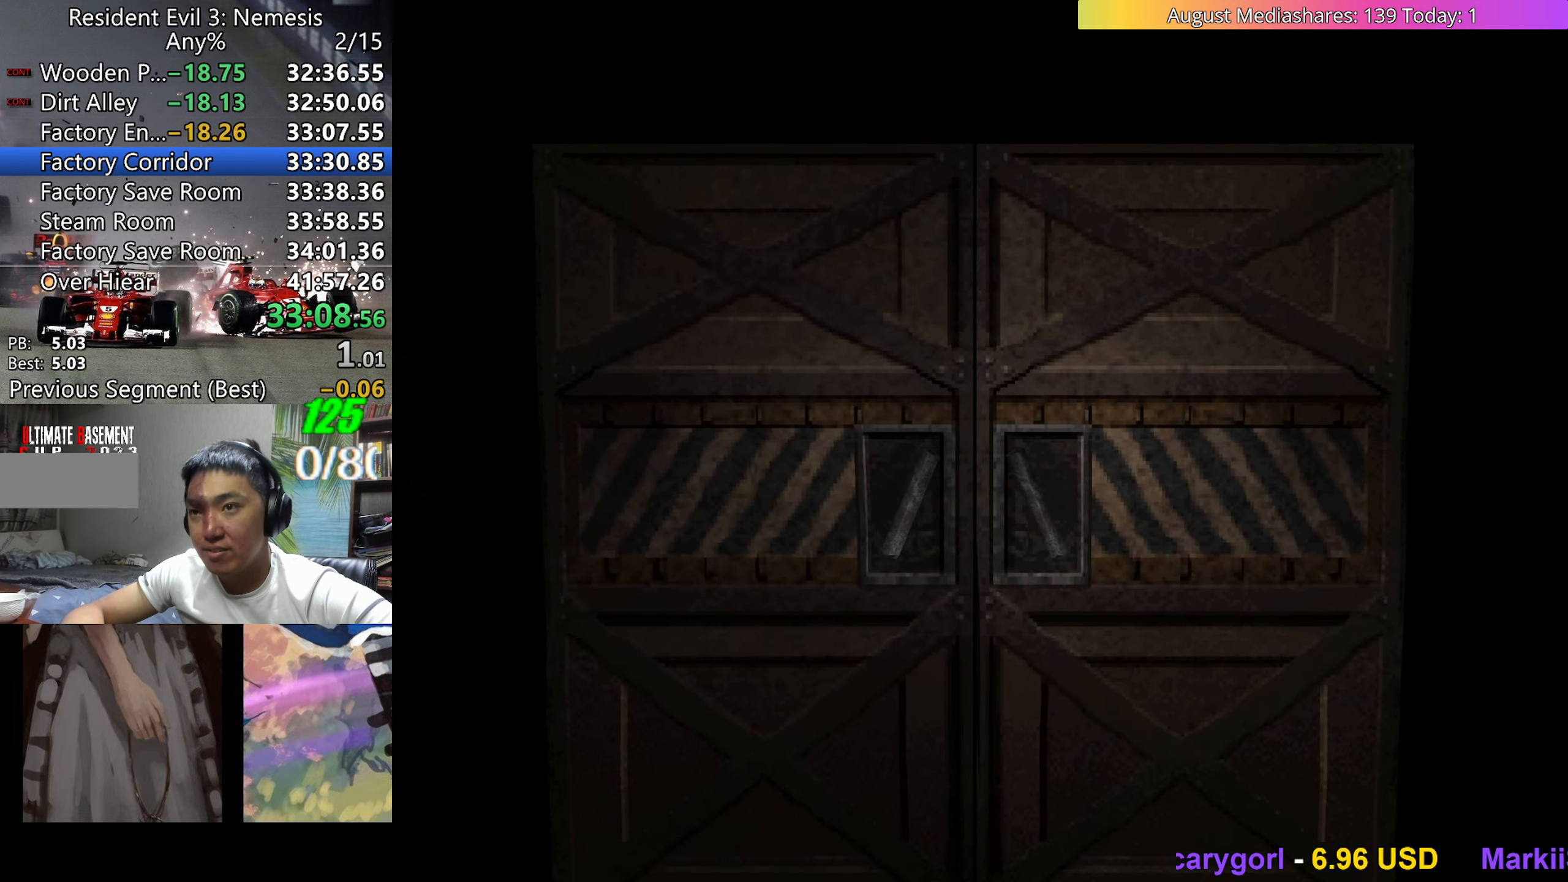
{"keys": ["left", "up", "v"], "events": [[50, "a", "up"], [100, "v", "down"], [467, "left", "down"]]}
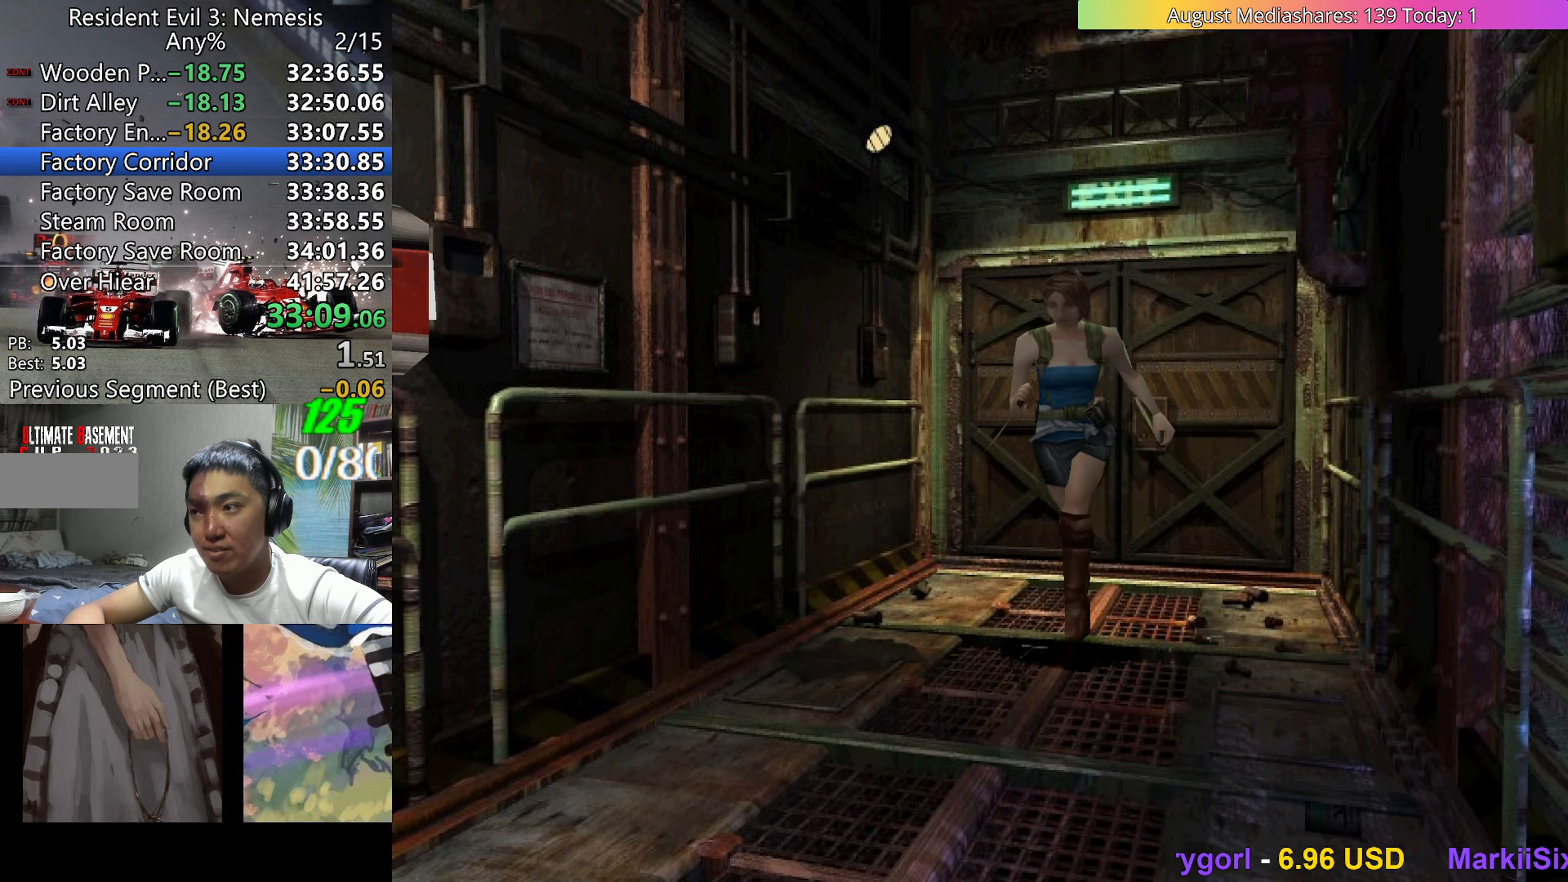
{"keys": ["up", "v"], "events": [[17, "left", "up"]]}
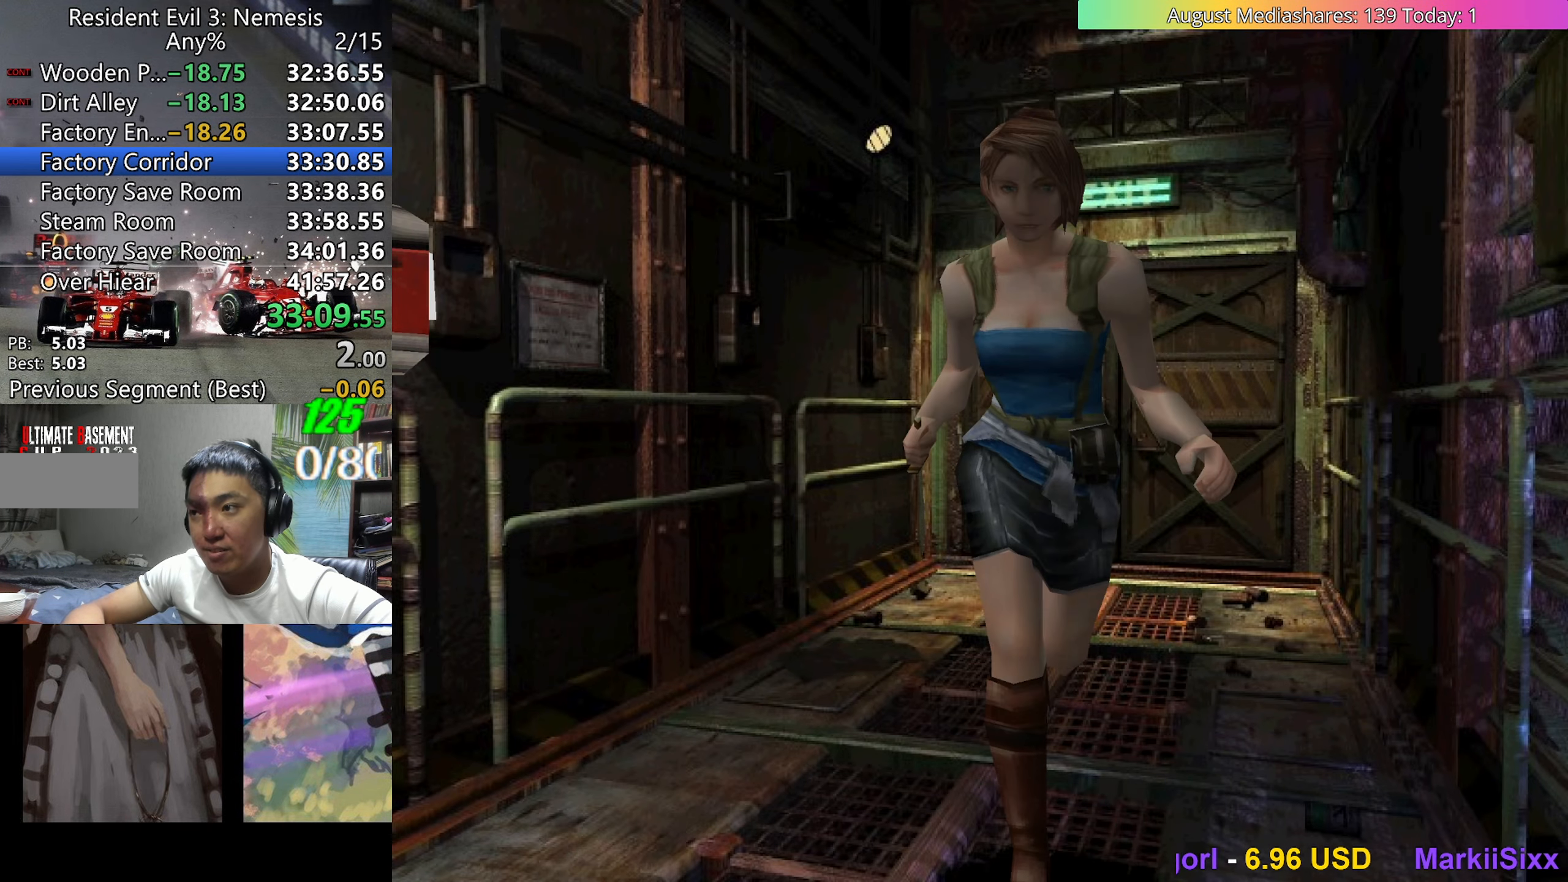
{"keys": ["left", "up", "v"], "events": [[317, "left", "down"], [417, "left", "up"], [500, "left", "down"]]}
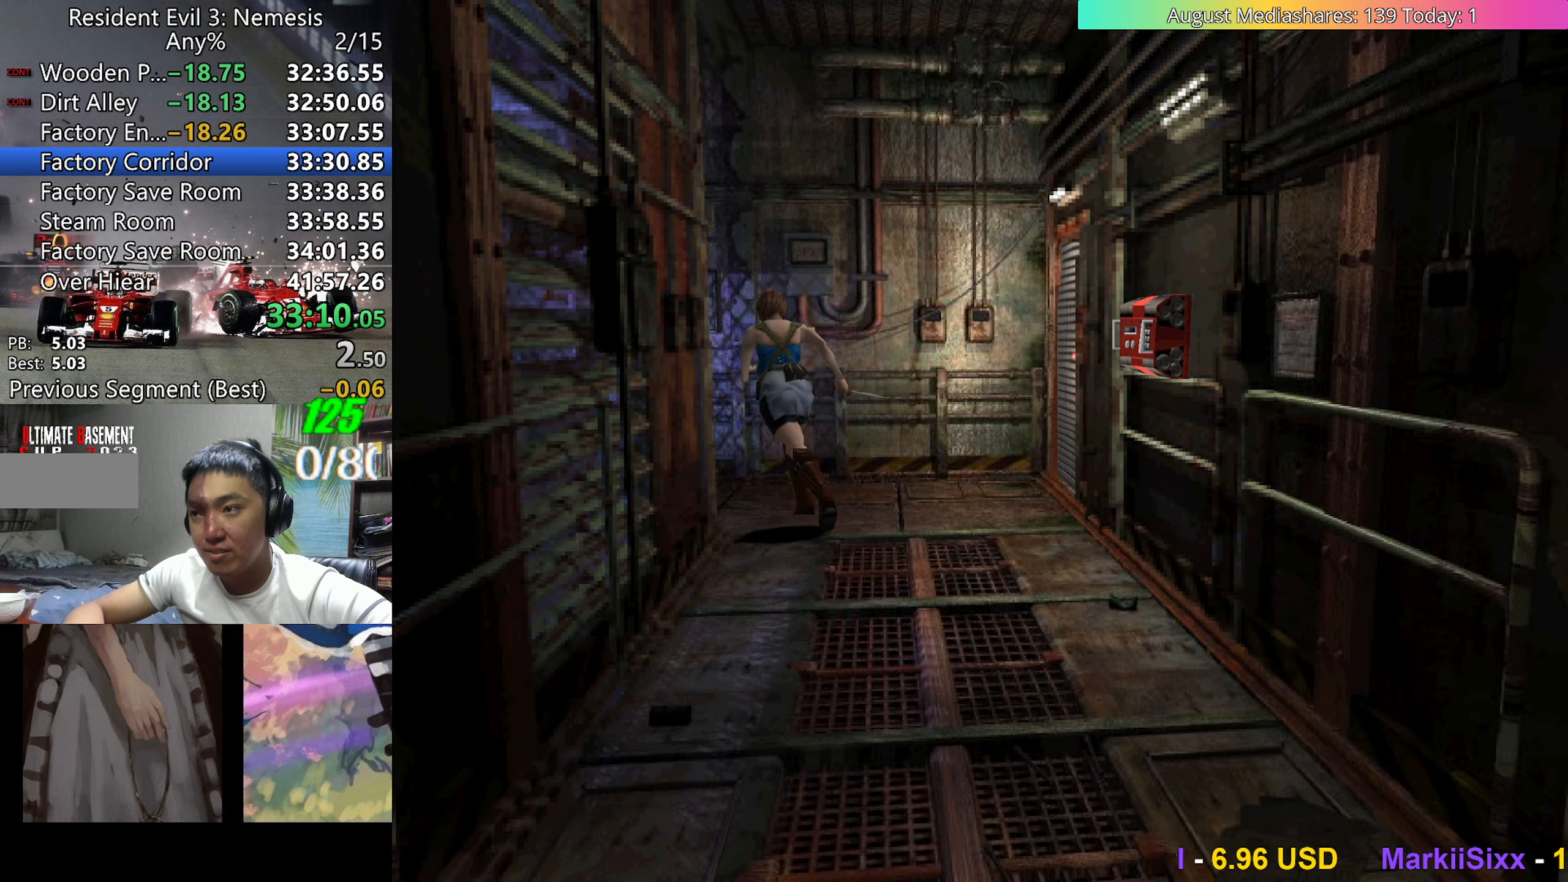
{"keys": ["up", "v"], "events": [[283, "left", "up"]]}
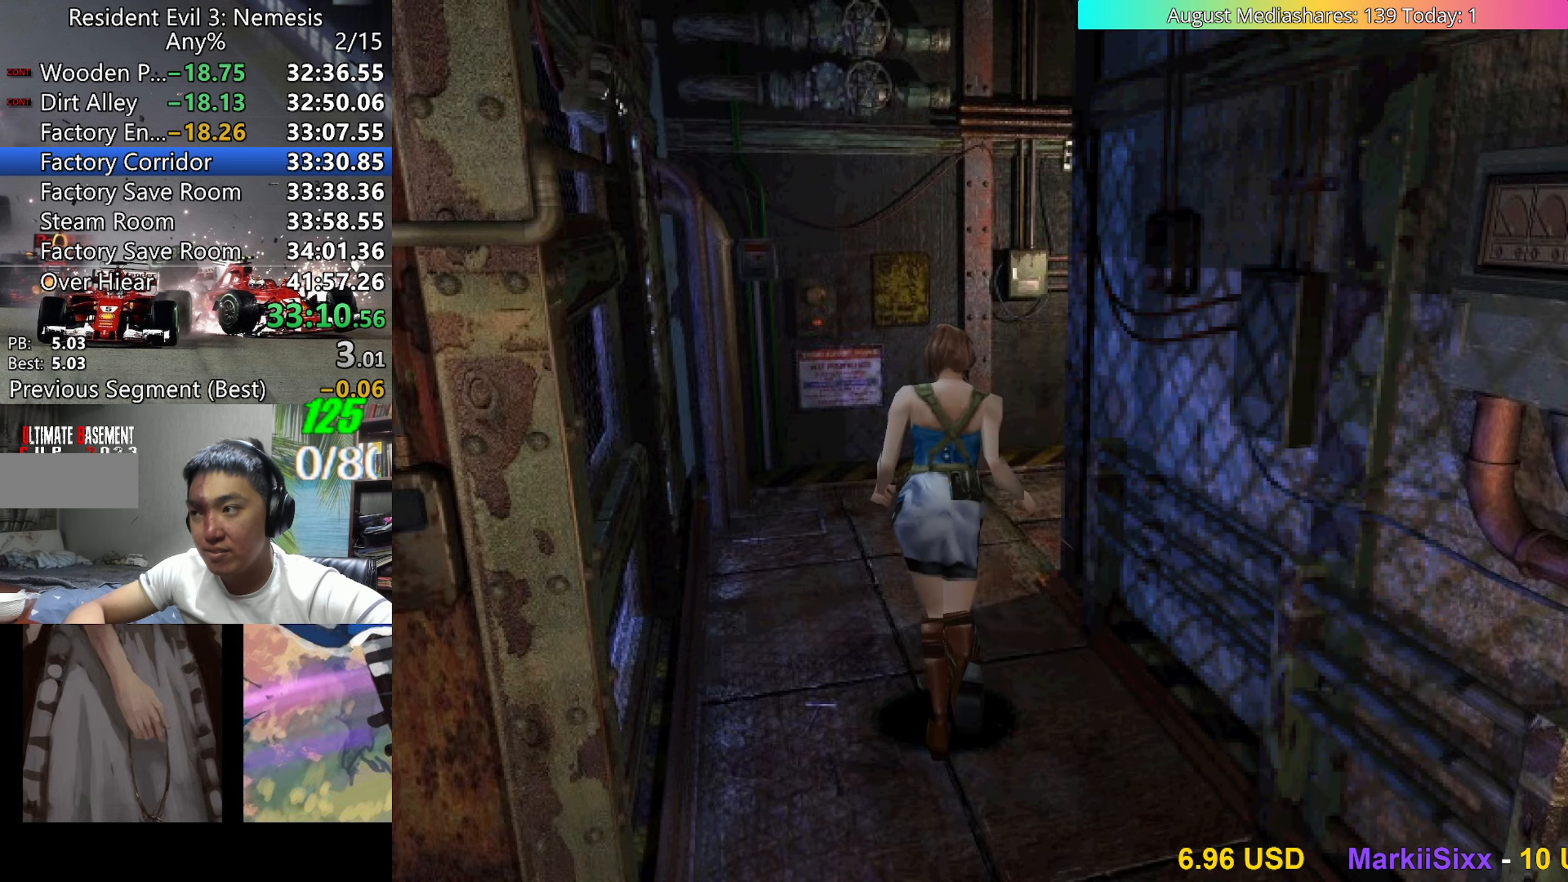
{"keys": ["up", "v"], "events": [[167, "right", "down"], [250, "right", "up"], [400, "right", "down"], [483, "right", "up"]]}
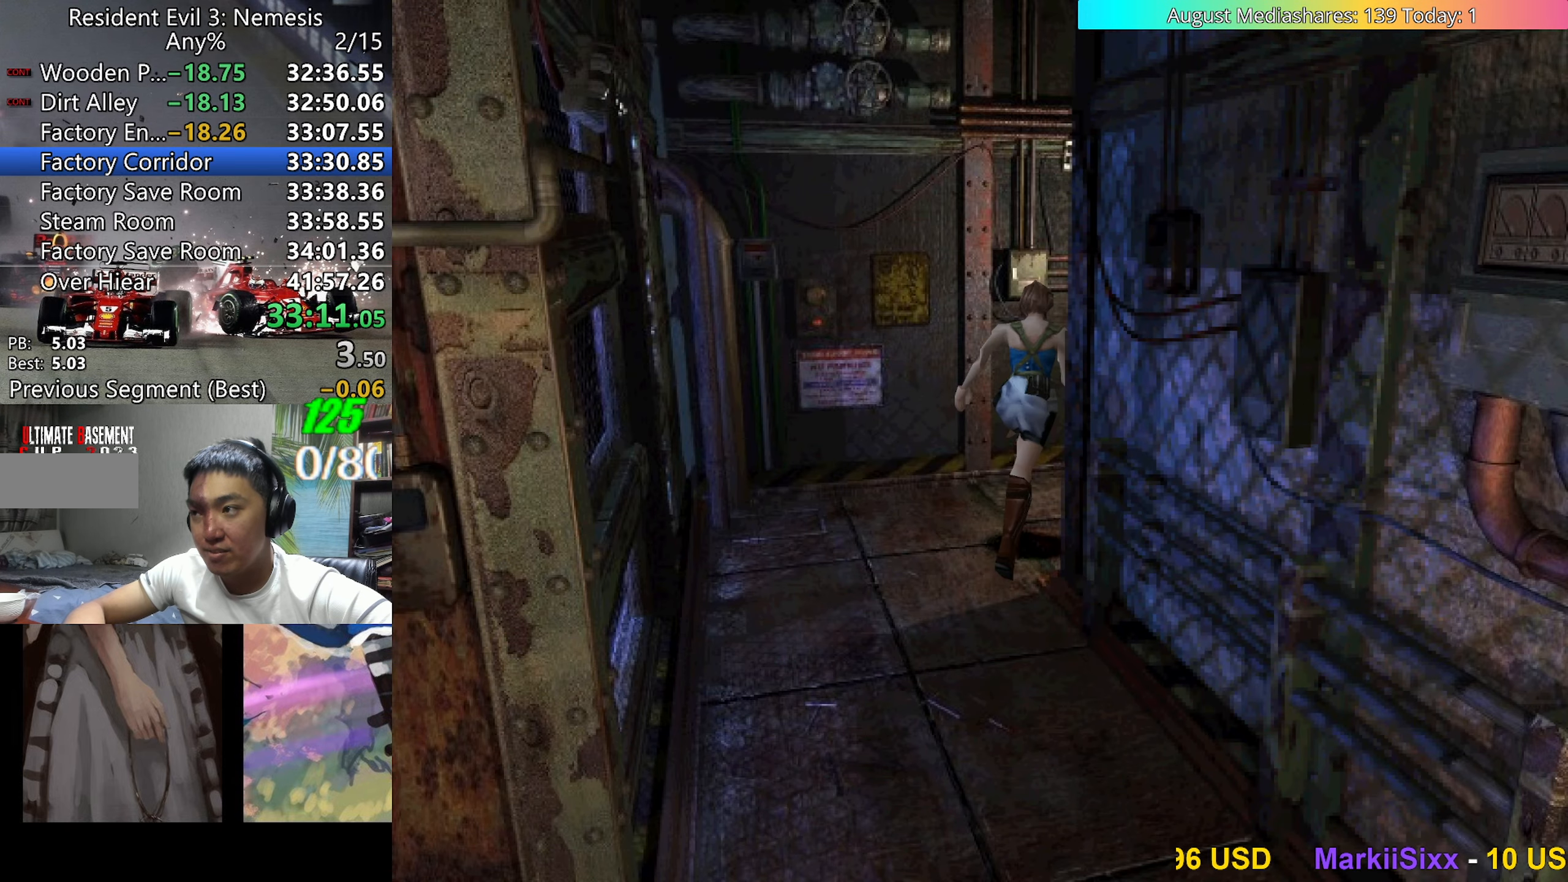
{"keys": ["up", "v"], "events": [[317, "right", "down"], [450, "right", "up"]]}
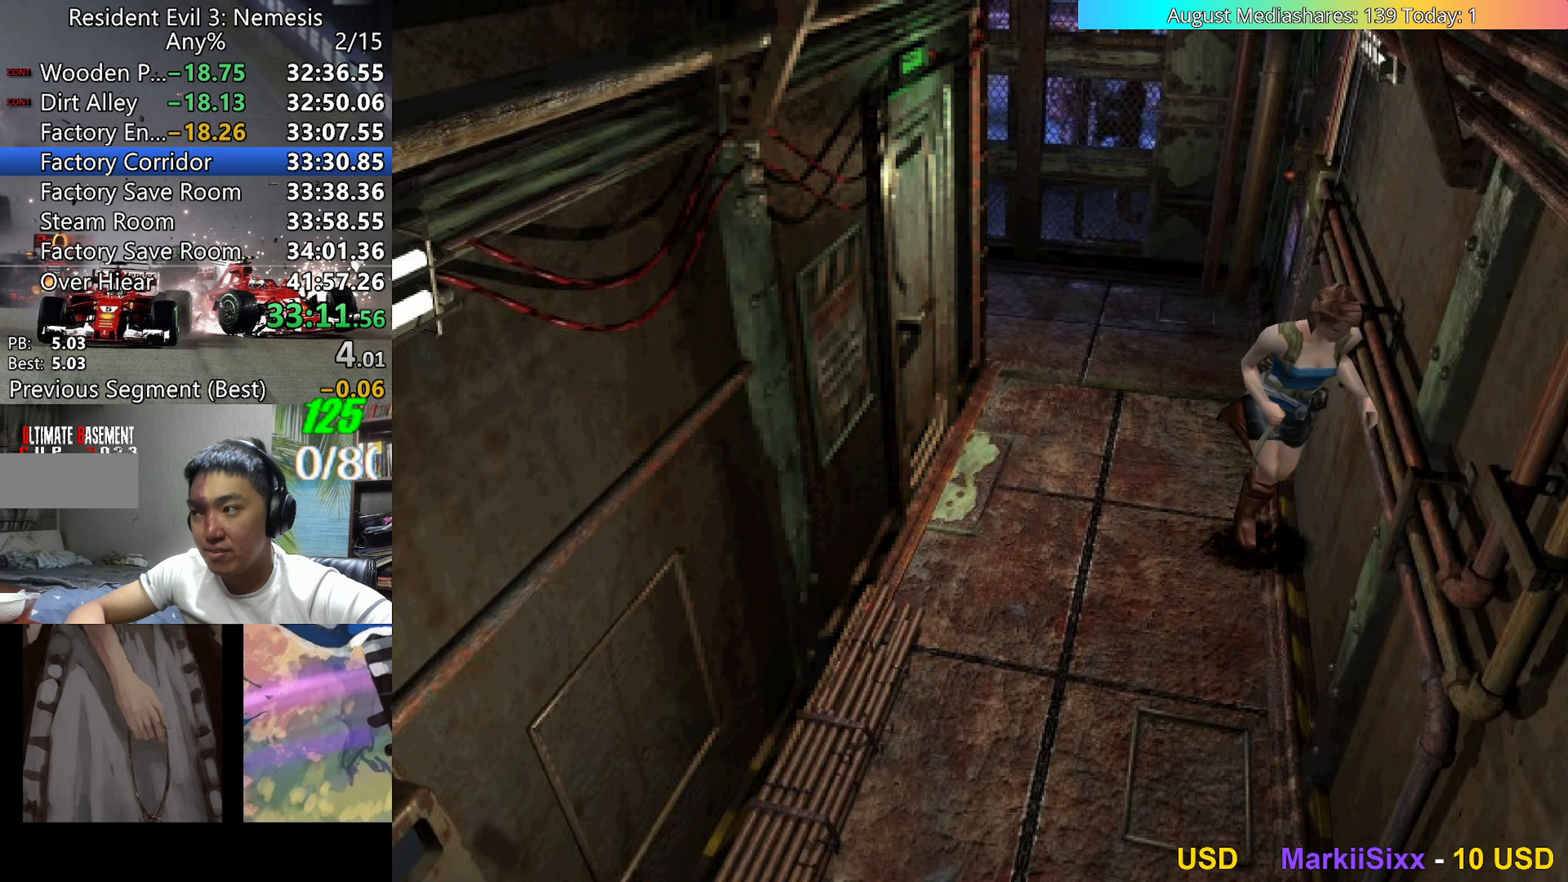
{"keys": ["c", "up", "v"], "events": [[383, "c", "down"]]}
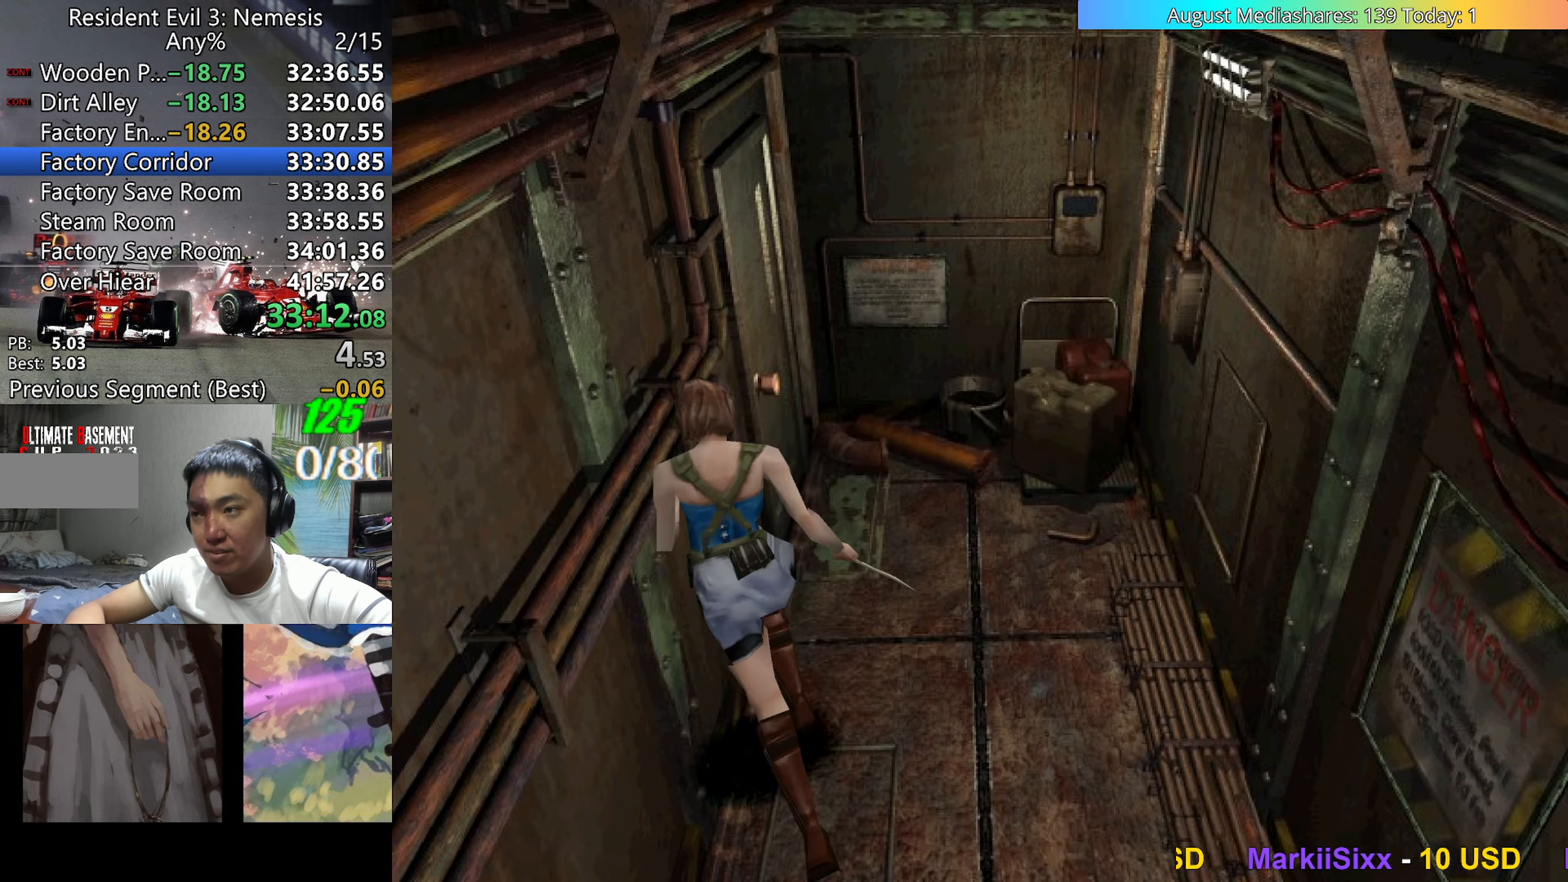
{"keys": [], "events": [[167, "left", "down"], [483, "c", "up"], [483, "left", "up"], [483, "up", "up"], [483, "v", "up"]]}
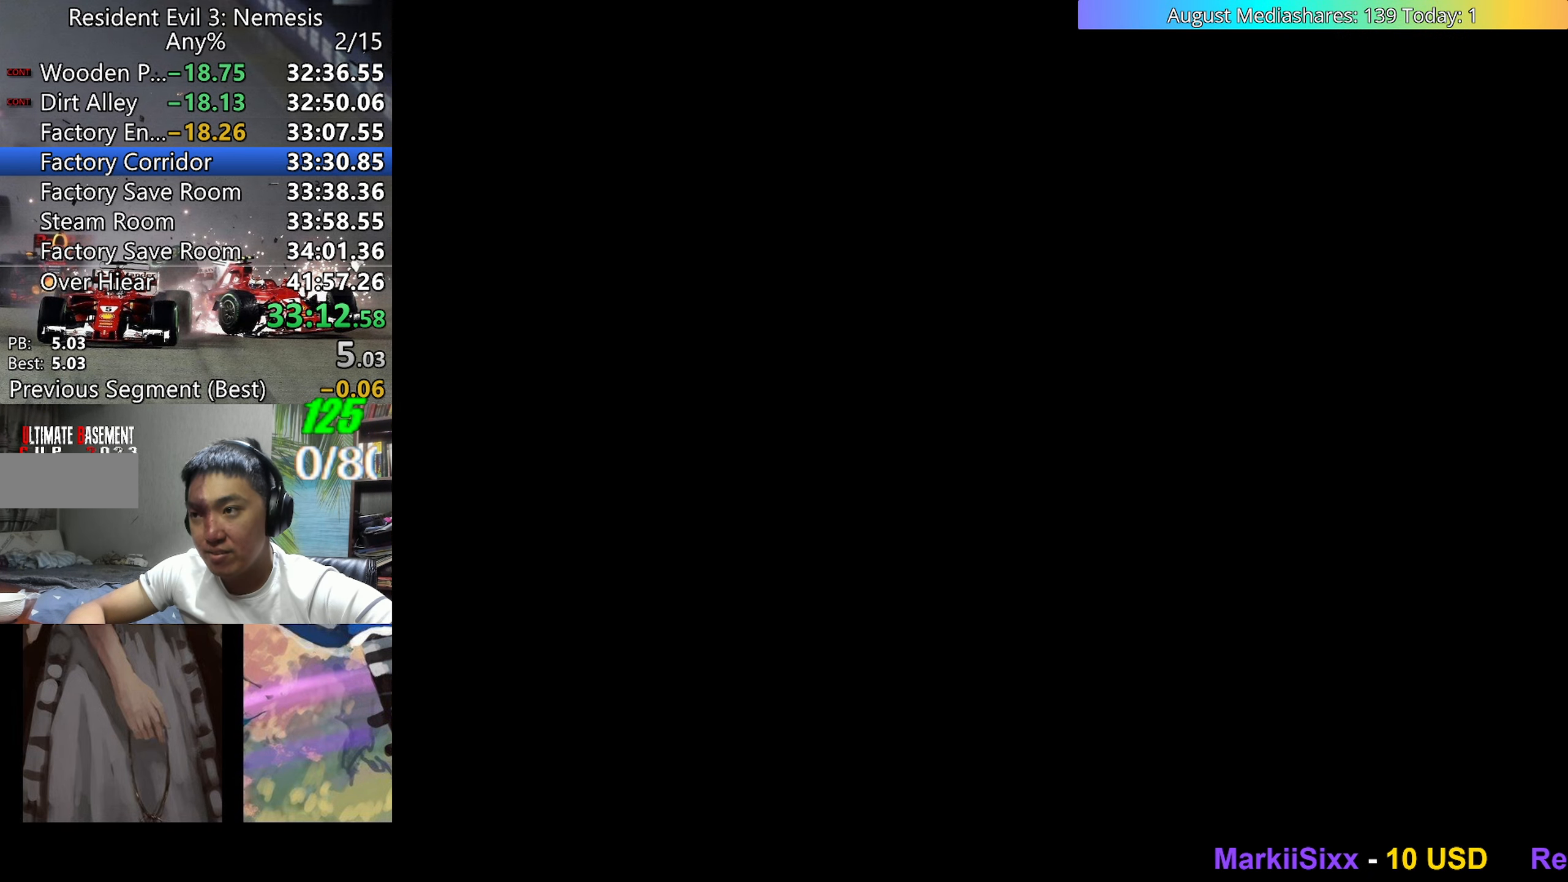
{"keys": [], "events": []}
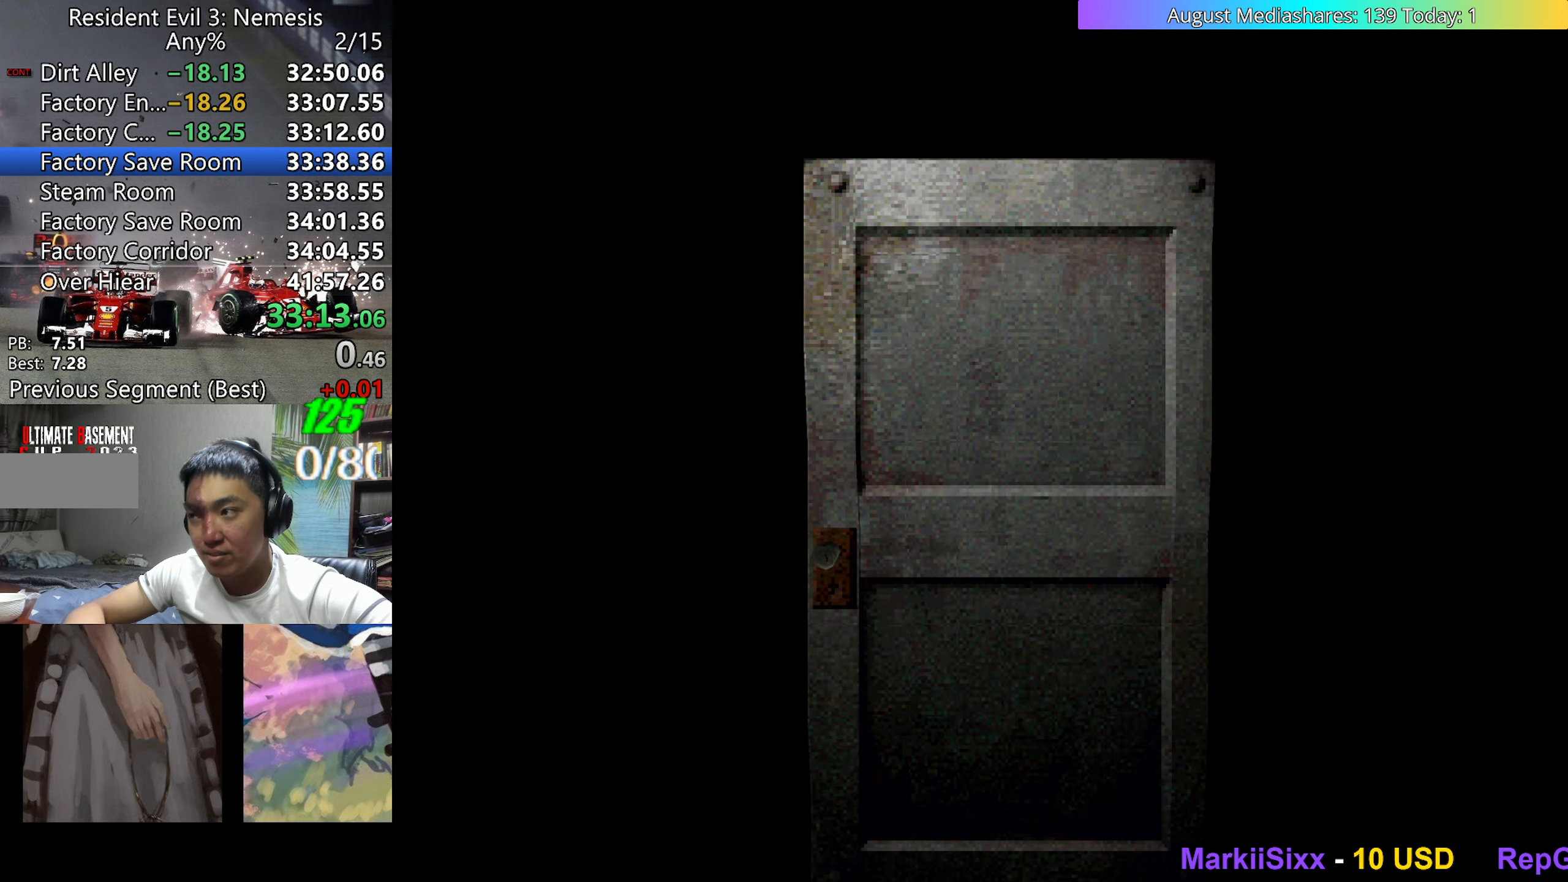
{"keys": ["a", "c"], "events": [[383, "c", "down"], [467, "a", "down"]]}
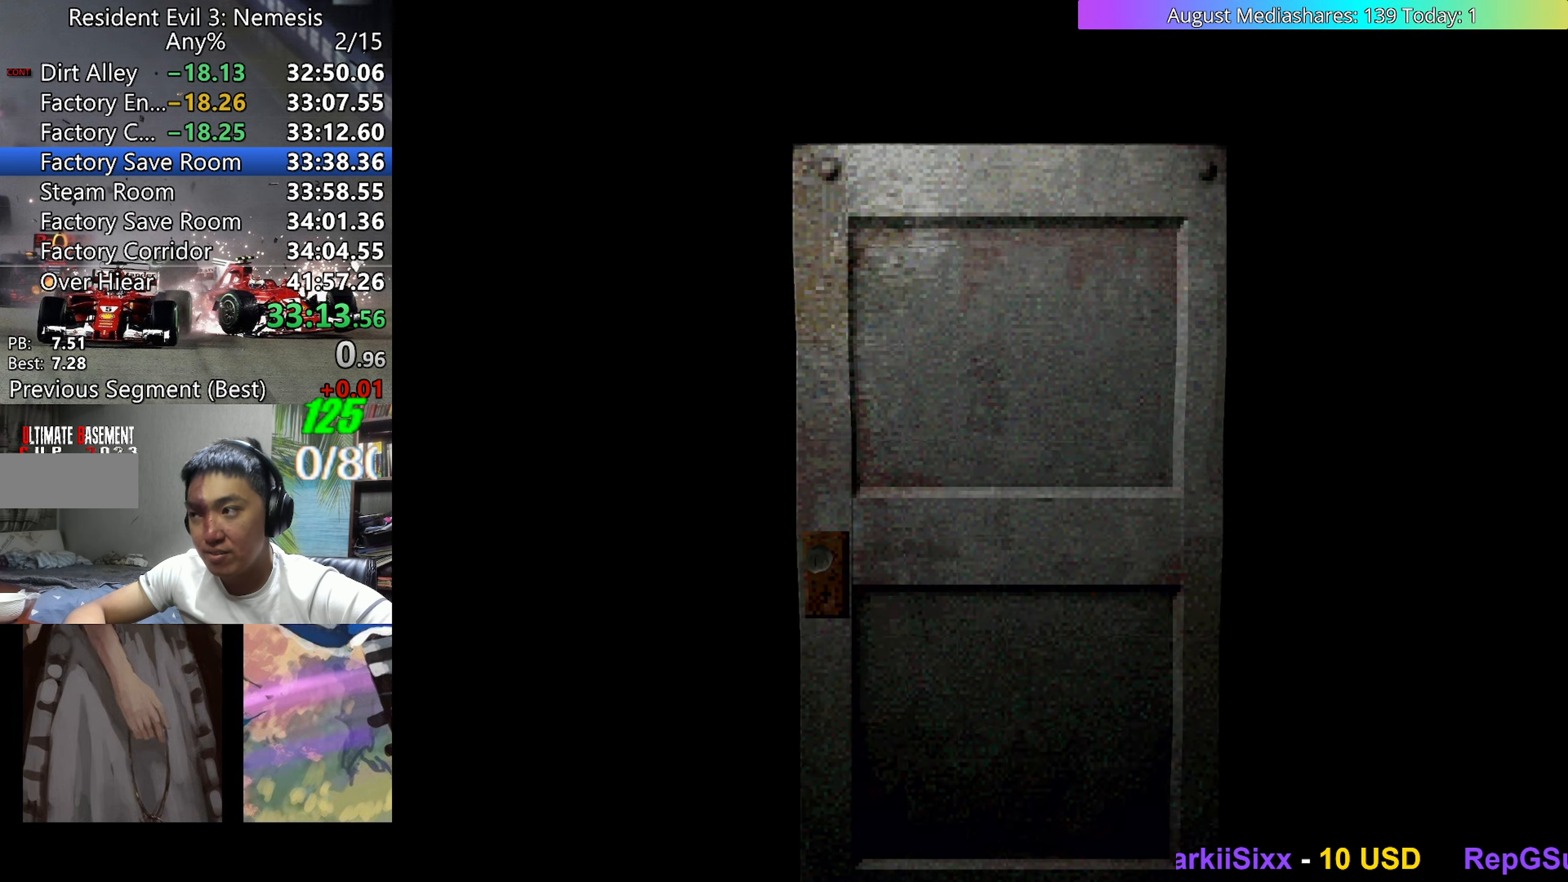
{"keys": ["c"], "events": [[17, "c", "up"], [67, "a", "up"], [117, "c", "down"], [167, "a", "down"], [167, "c", "up"], [200, "a", "up"], [200, "c", "down"], [250, "a", "down"], [300, "c", "up"], [350, "a", "up"], [350, "c", "down"], [400, "a", "down"], [450, "c", "up"], [483, "a", "up"], [483, "c", "down"]]}
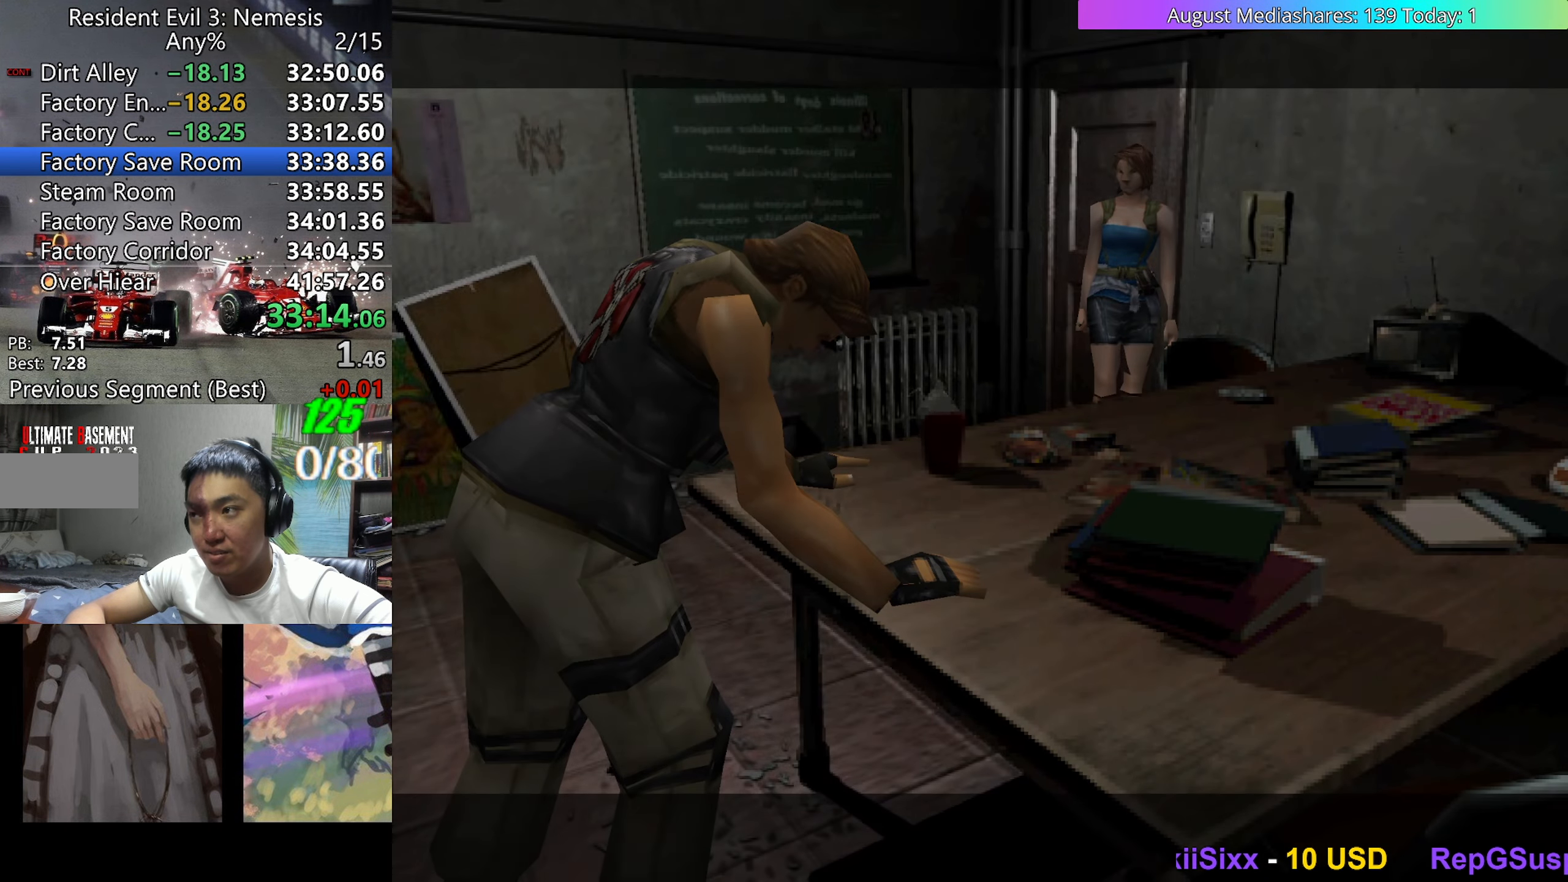
{"keys": ["left", "up", "v"], "events": [[33, "a", "down"], [83, "c", "up"], [133, "a", "up"], [183, "v", "down"], [217, "up", "down"], [450, "left", "down"]]}
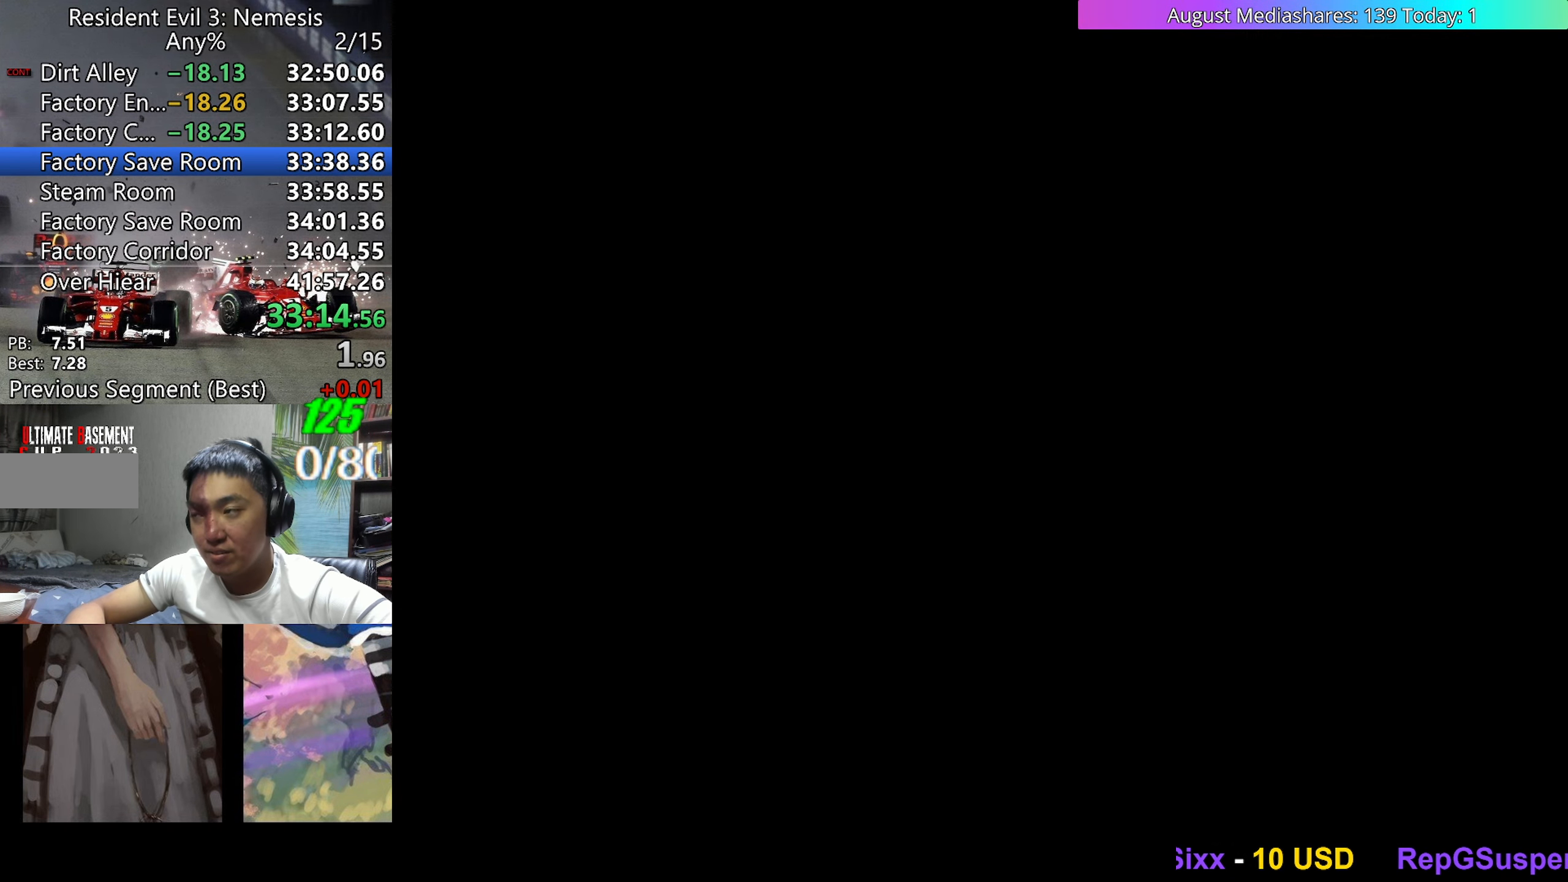
{"keys": ["left", "up", "v"], "events": []}
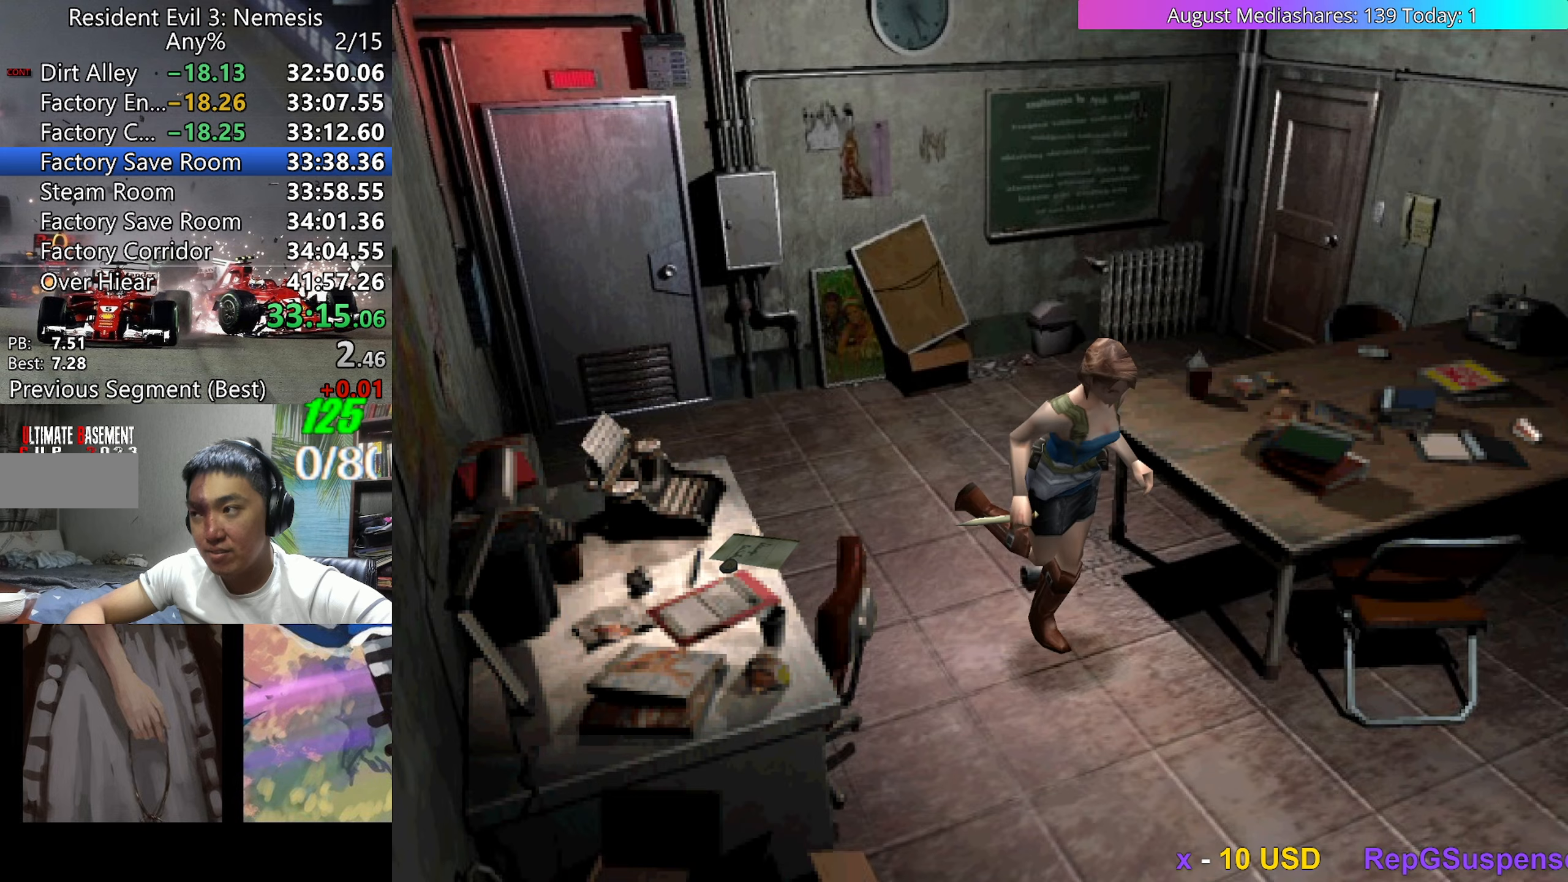
{"keys": ["left", "up", "v"], "events": [[67, "left", "up"], [300, "left", "down"], [350, "left", "up"], [483, "left", "down"]]}
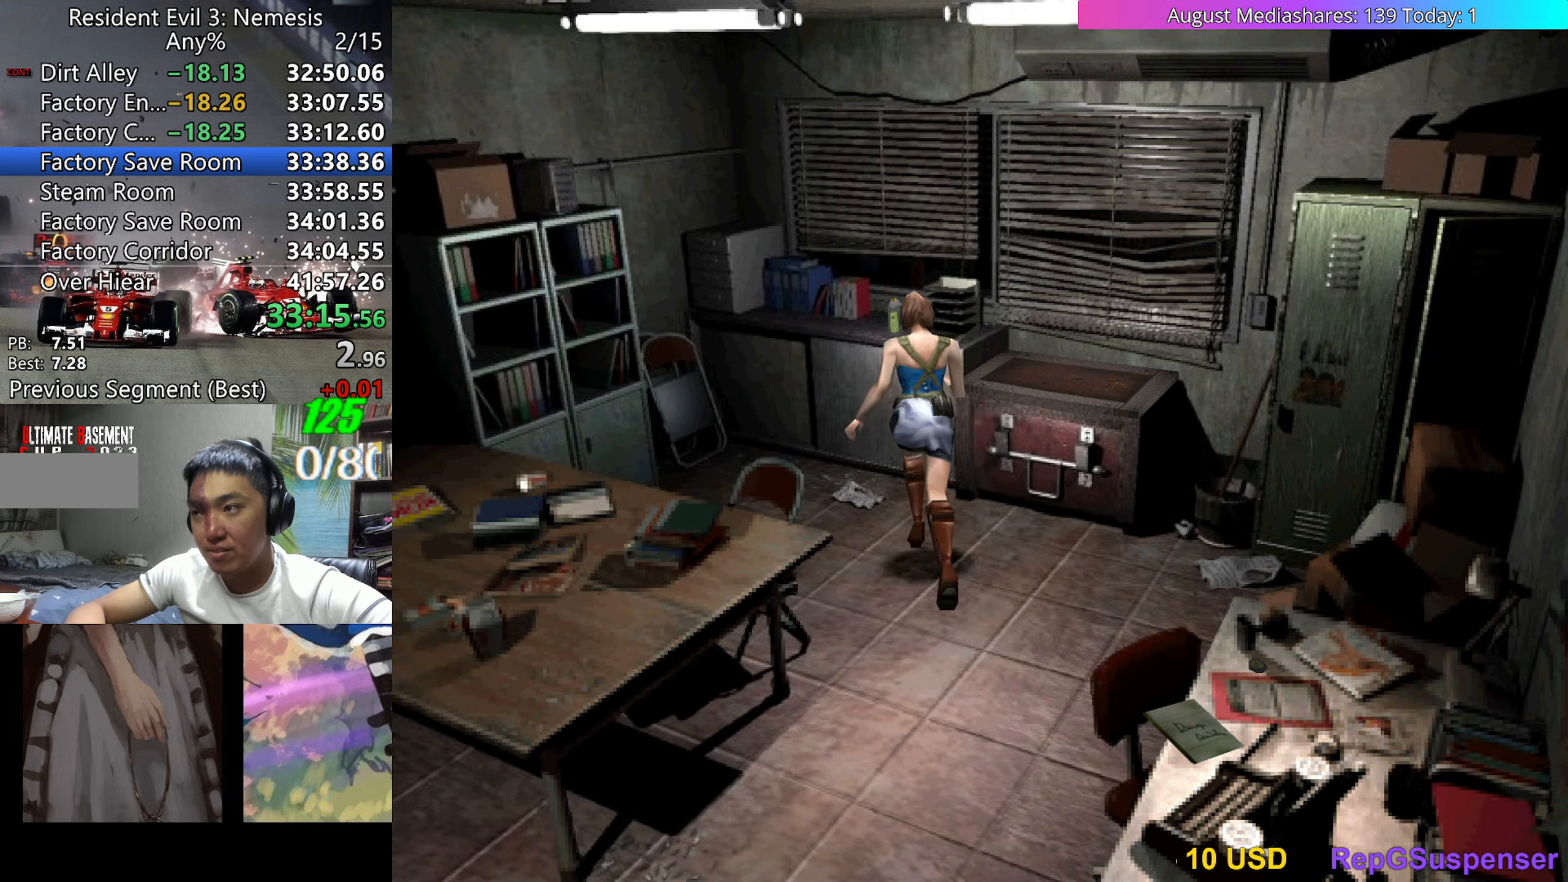
{"keys": ["c", "v"], "events": [[133, "left", "up"], [183, "c", "down"], [267, "c", "up"], [317, "c", "down"], [317, "up", "up"], [417, "c", "up"], [450, "c", "down"]]}
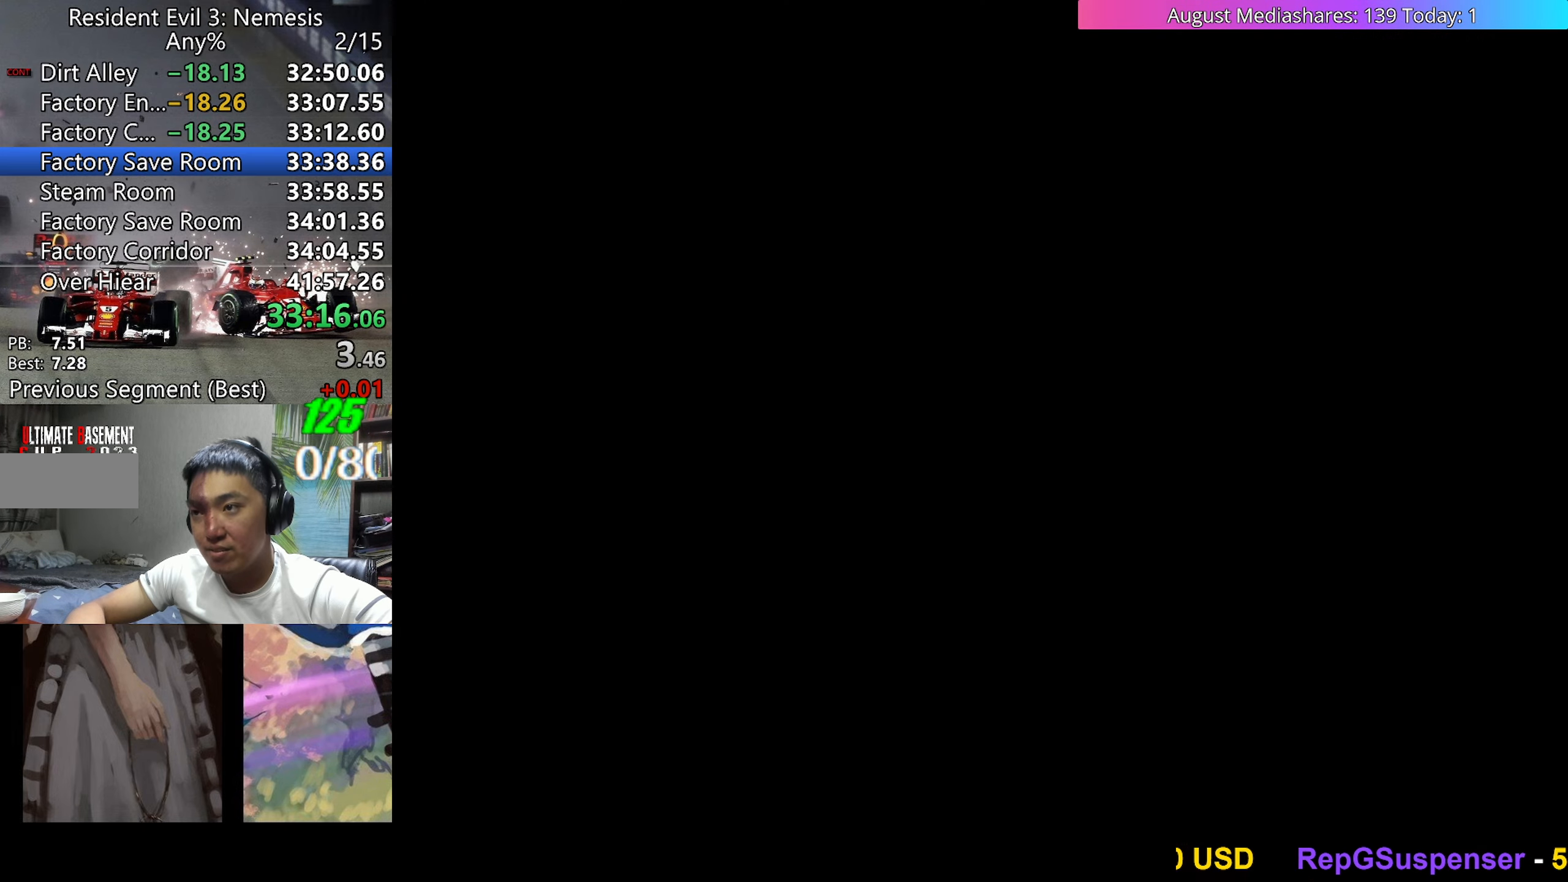
{"keys": ["c", "v"], "events": [[50, "c", "up"], [150, "c", "down"], [200, "c", "up"], [283, "c", "down"]]}